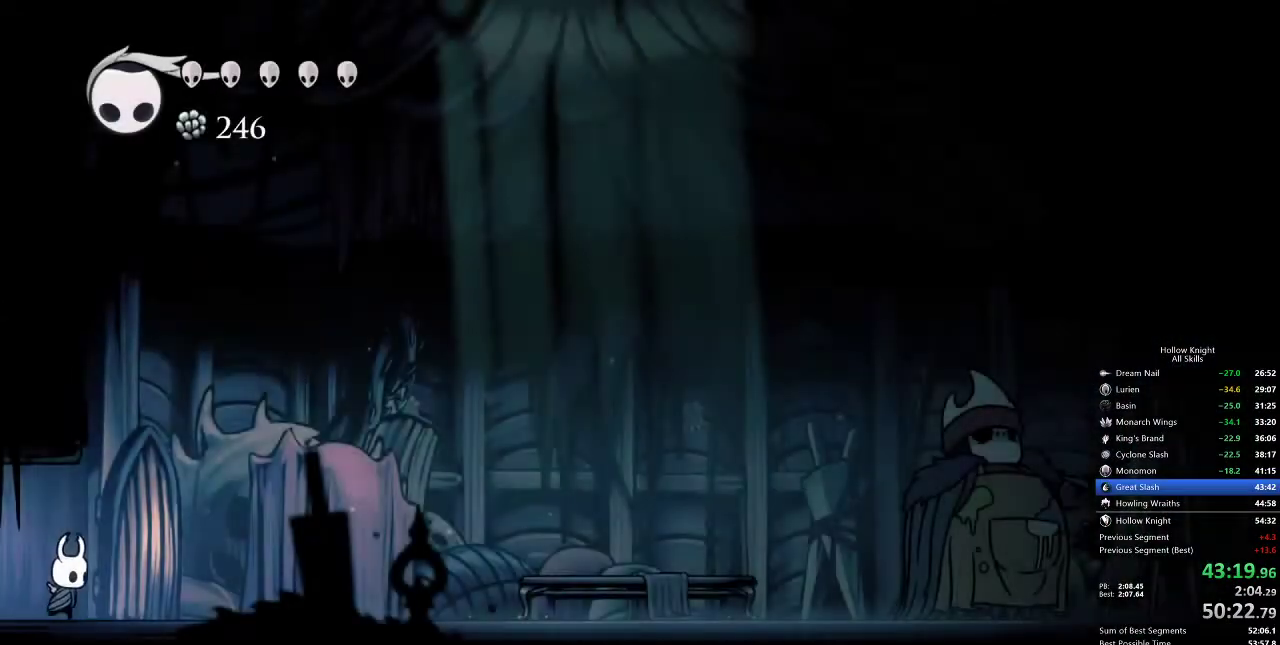
Gameplay with keyboard; each line is a JSON object with the keys held at the frame after it. "events" lists presses ("down") and releases ("up") of "cdash", "dash", "dnail", "down", "heal", "inv", "jump", "left", "nail", "right", "spell" and "up" between this image and that frame as [ms after this image, input, new state], when the widget could be followed in between. No other keys are recorded. Mouse input is not recorded. Key names are as the overlay labels them; some are game actions (e.g. jump) rather than physical keys.
{"keys": ["right"], "events": [[117, "dash", "down"], [150, "dash", "up"]]}
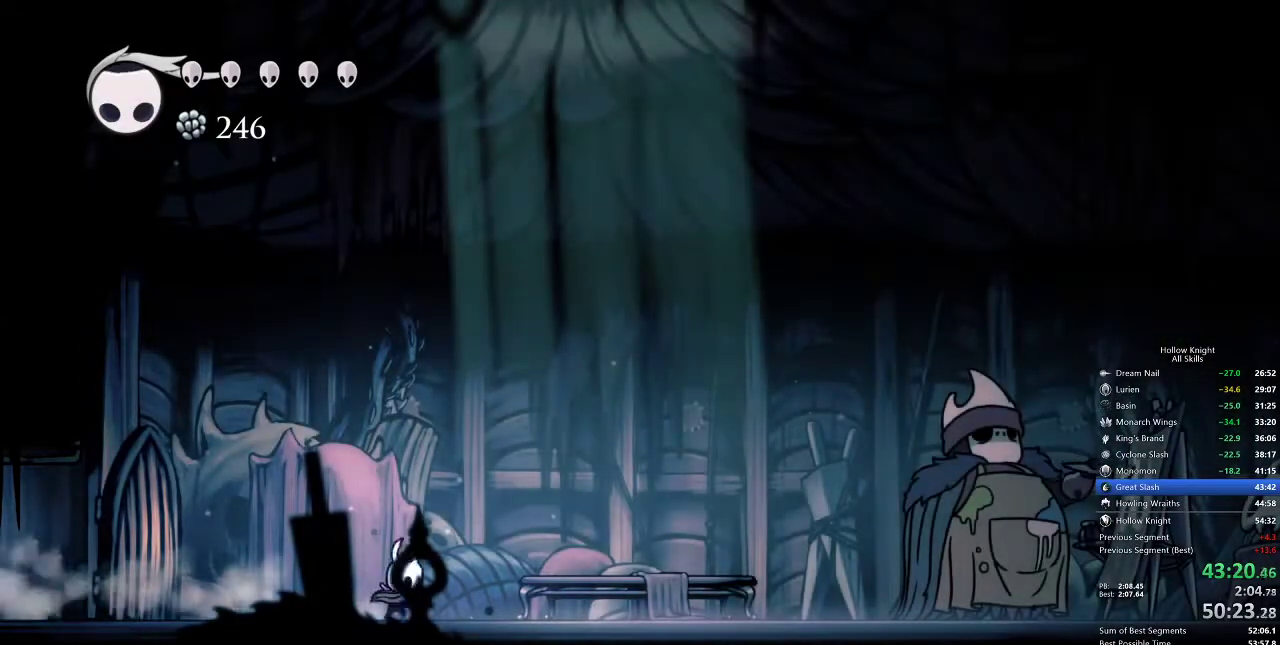
{"keys": ["right"], "events": [[200, "dash", "down"], [317, "dash", "up"]]}
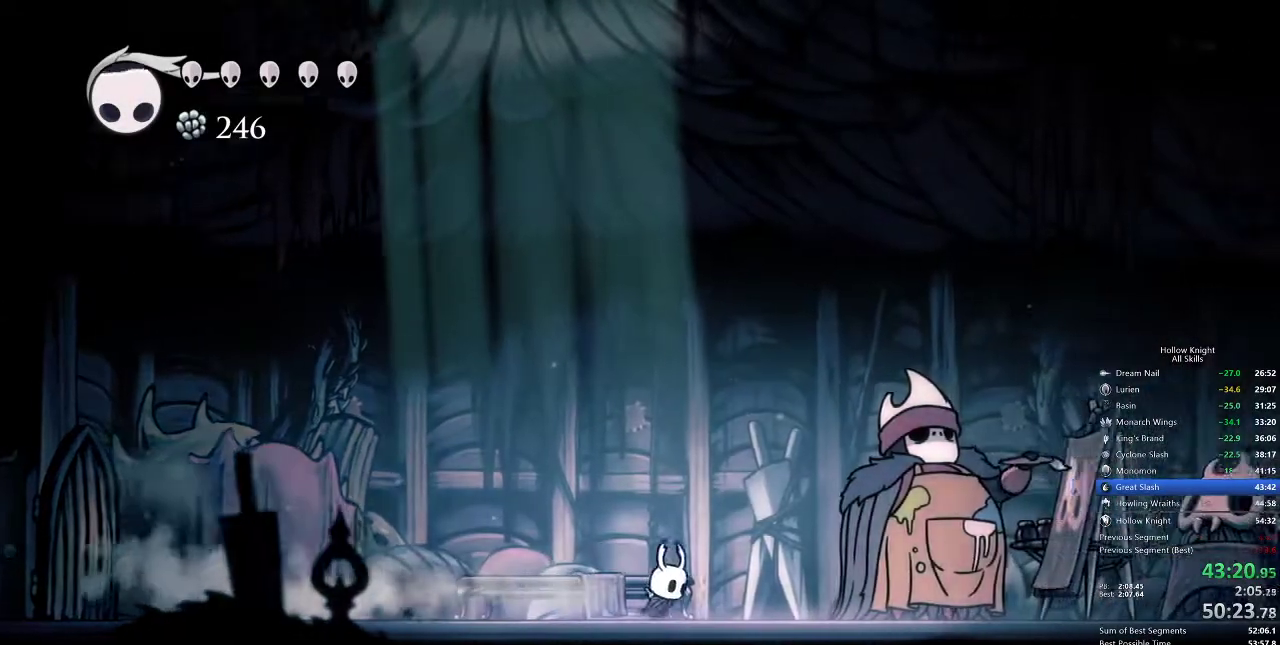
{"keys": ["down", "right"], "events": [[400, "down", "down"]]}
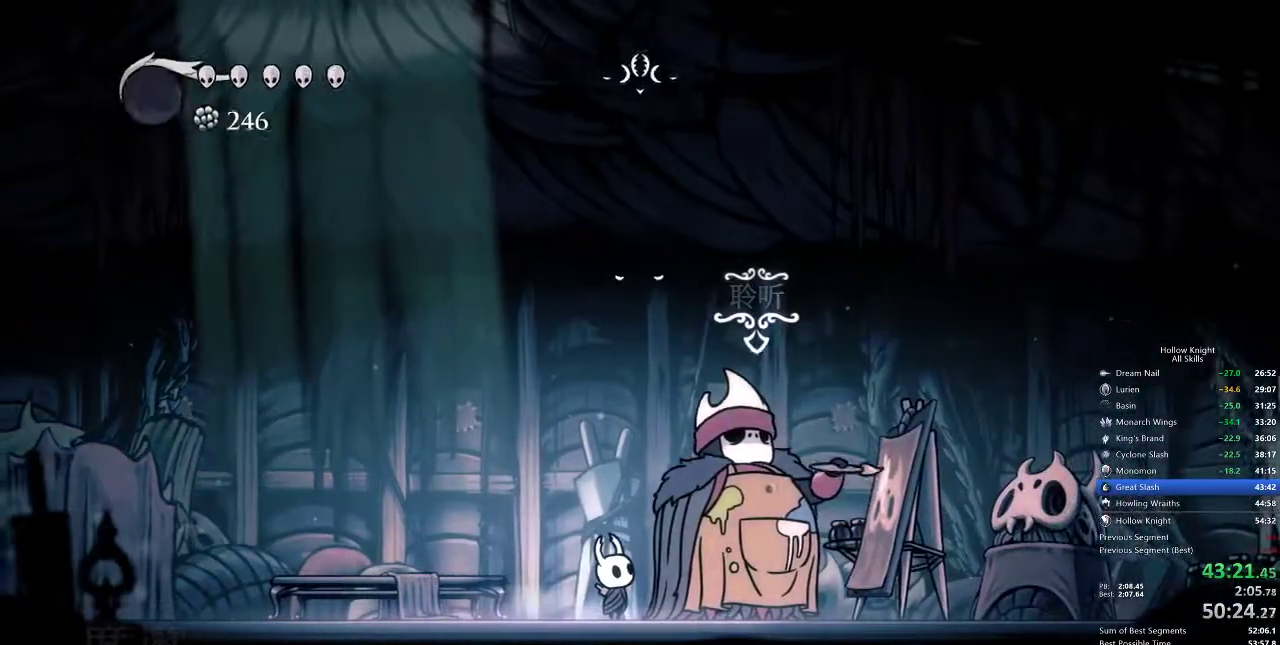
{"keys": ["jump"], "events": [[17, "jump", "down"], [17, "right", "up"], [67, "down", "up"], [117, "heal", "down"], [117, "jump", "up"], [117, "nail", "down"], [150, "heal", "up"], [150, "jump", "down"], [150, "nail", "up"], [200, "heal", "down"], [200, "jump", "up"], [283, "heal", "up"], [283, "nail", "down"], [333, "heal", "down"], [400, "heal", "up"], [400, "jump", "down"], [400, "nail", "up"]]}
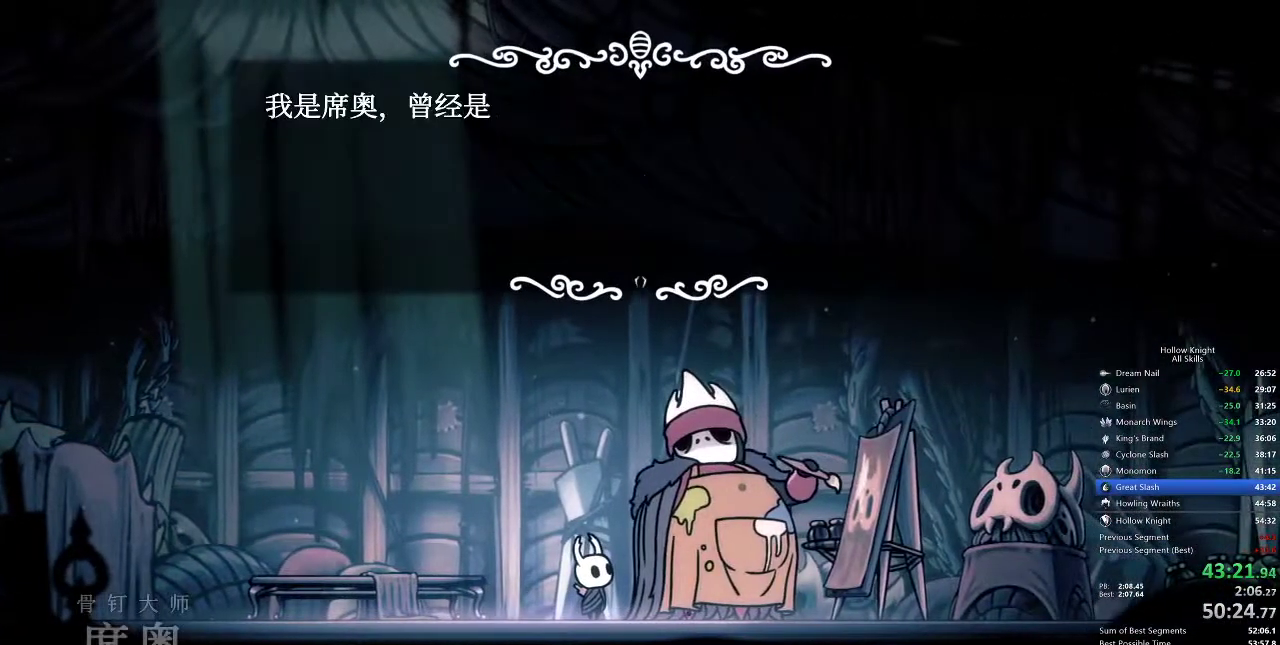
{"keys": ["heal", "jump"], "events": [[17, "jump", "up"], [17, "nail", "down"], [67, "heal", "down"], [67, "jump", "down"], [67, "nail", "up"], [117, "heal", "up"], [117, "jump", "up"], [150, "heal", "down"], [150, "jump", "down"], [200, "heal", "up"], [200, "jump", "up"], [267, "jump", "down"], [267, "nail", "down"], [317, "heal", "down"], [317, "nail", "up"], [350, "heal", "up"], [350, "nail", "down"], [400, "heal", "down"], [400, "nail", "up"], [433, "heal", "up"], [433, "jump", "up"], [433, "nail", "down"], [483, "heal", "down"], [483, "jump", "down"], [483, "nail", "up"]]}
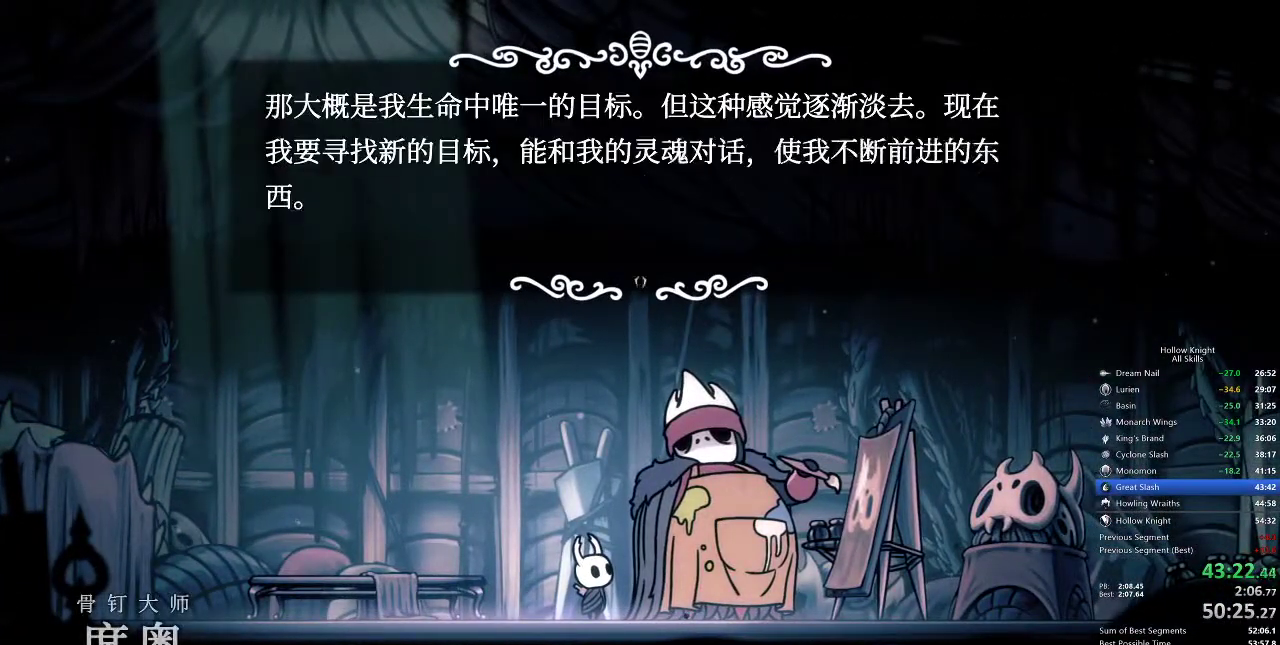
{"keys": ["heal", "jump"], "events": [[33, "jump", "up"], [83, "heal", "up"], [83, "jump", "down"], [150, "heal", "down"], [150, "jump", "up"], [183, "heal", "up"], [183, "jump", "down"], [267, "heal", "down"], [267, "jump", "up"], [267, "nail", "down"], [317, "heal", "up"], [317, "jump", "down"], [317, "nail", "up"], [367, "heal", "down"], [367, "jump", "up"], [367, "nail", "down"], [400, "heal", "up"], [400, "jump", "down"], [400, "nail", "up"], [450, "heal", "down"], [450, "jump", "up"], [500, "jump", "down"]]}
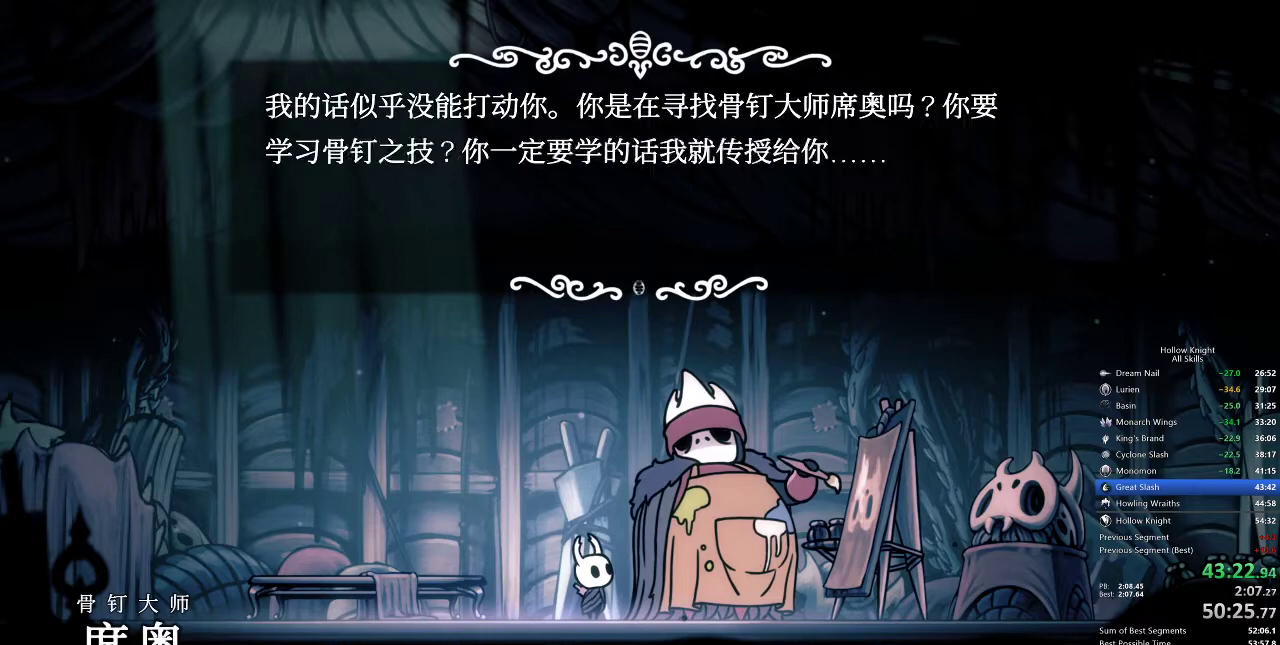
{"keys": [], "events": [[33, "heal", "up"], [33, "jump", "up"], [117, "heal", "down"], [117, "jump", "down"], [117, "nail", "down"], [150, "heal", "up"], [150, "jump", "up"], [150, "nail", "up"], [217, "heal", "down"], [217, "jump", "down"], [217, "nail", "down"], [233, "heal", "up"], [233, "jump", "up"], [233, "nail", "up"], [283, "nail", "down"], [367, "heal", "down"], [367, "jump", "down"], [367, "nail", "up"], [400, "heal", "up"], [400, "jump", "up"]]}
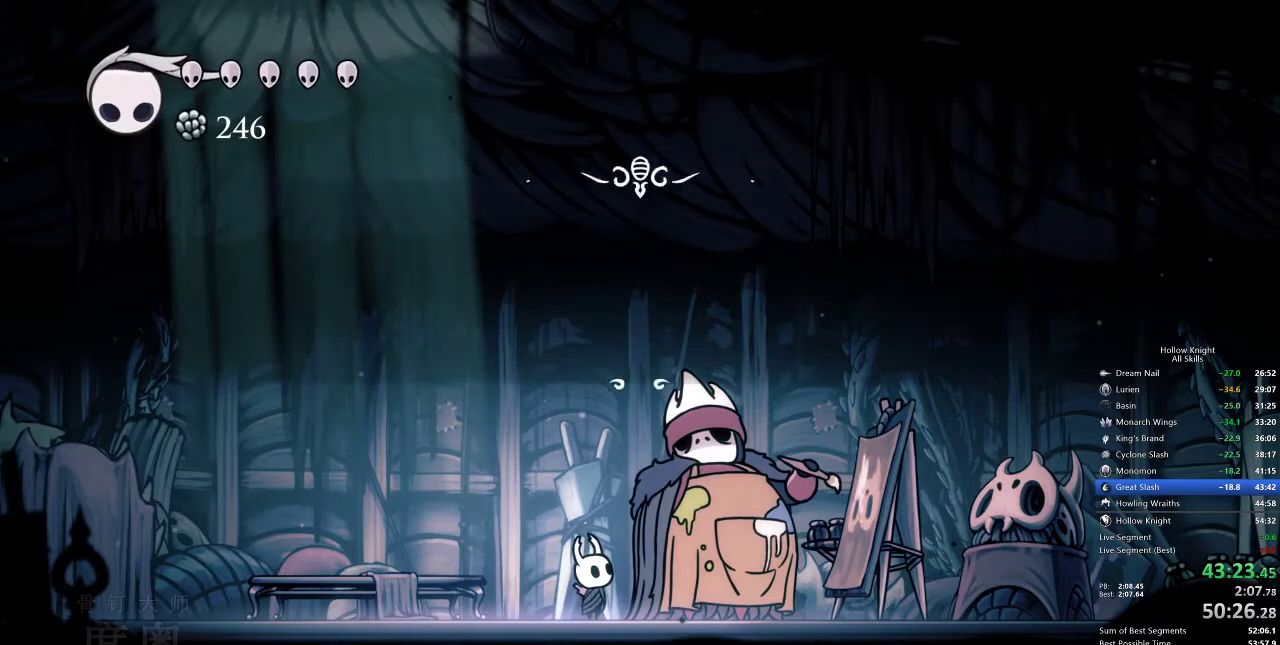
{"keys": [], "events": []}
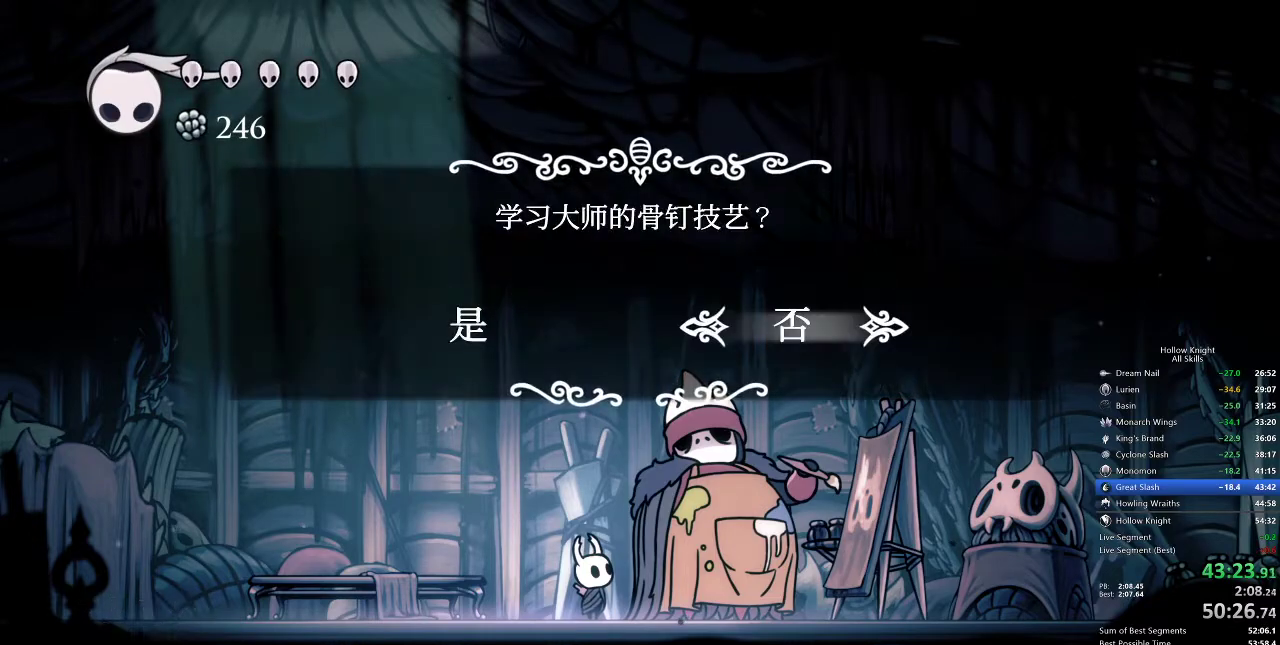
{"keys": ["jump"], "events": [[50, "left", "down"], [100, "jump", "down"], [133, "jump", "up"], [133, "left", "up"], [200, "jump", "down"], [233, "jump", "up"], [283, "jump", "down"], [317, "jump", "up"], [367, "jump", "down"], [417, "jump", "up"], [500, "jump", "down"]]}
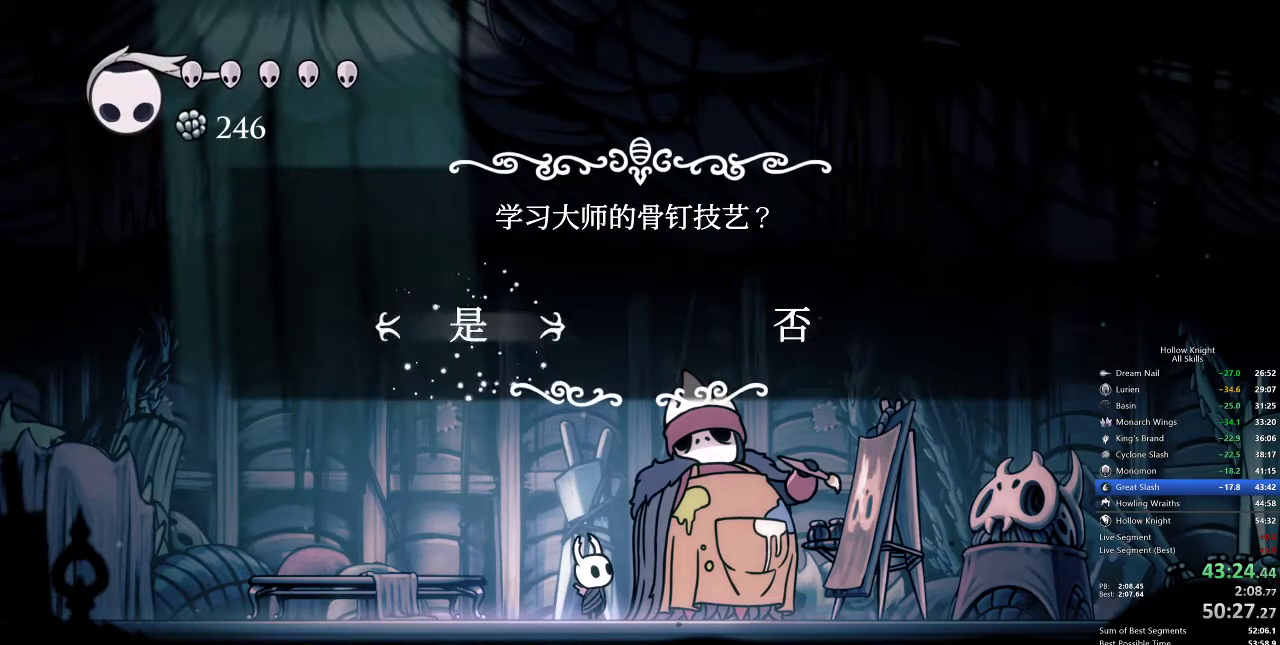
{"keys": [], "events": [[67, "jump", "up"], [100, "jump", "down"], [150, "jump", "up"], [233, "jump", "down"], [283, "jump", "up"], [333, "jump", "down"], [400, "jump", "up"], [433, "jump", "down"], [483, "jump", "up"]]}
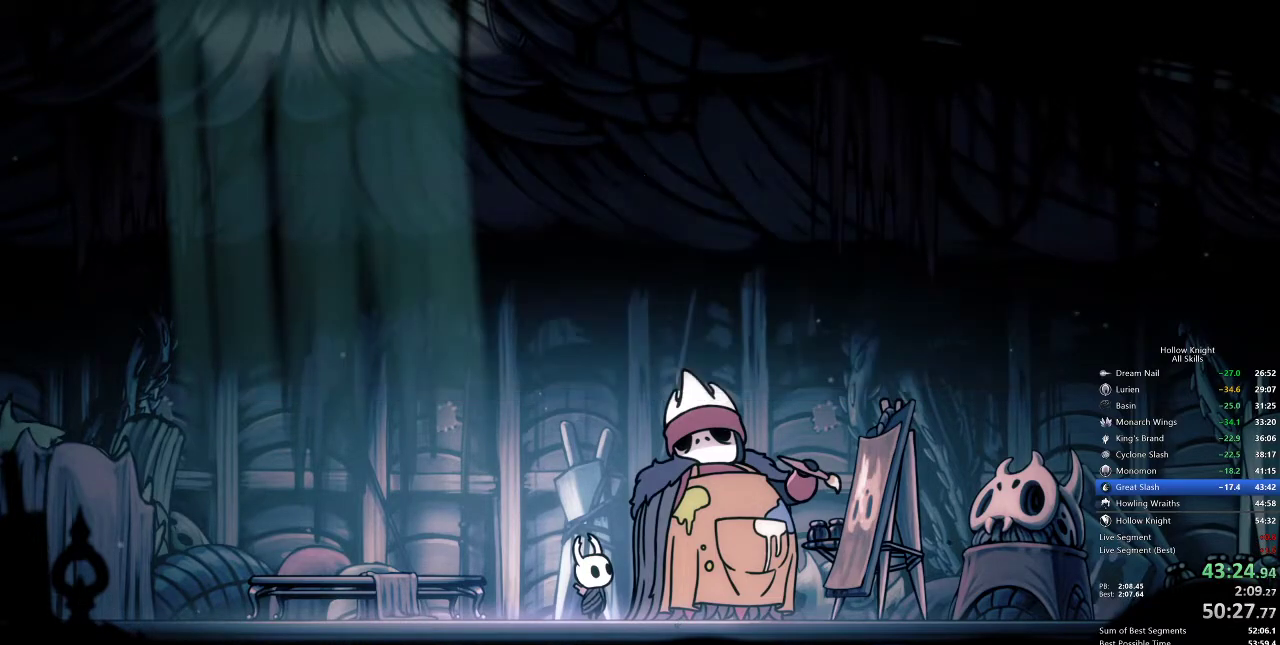
{"keys": ["heal", "jump", "nail"], "events": [[83, "heal", "down"], [150, "heal", "up"], [183, "heal", "down"], [183, "jump", "down"], [200, "jump", "up"], [267, "heal", "up"], [267, "jump", "down"], [367, "heal", "down"], [367, "jump", "up"], [400, "jump", "down"], [450, "heal", "up"], [450, "jump", "up"], [483, "heal", "down"], [483, "jump", "down"], [483, "nail", "down"]]}
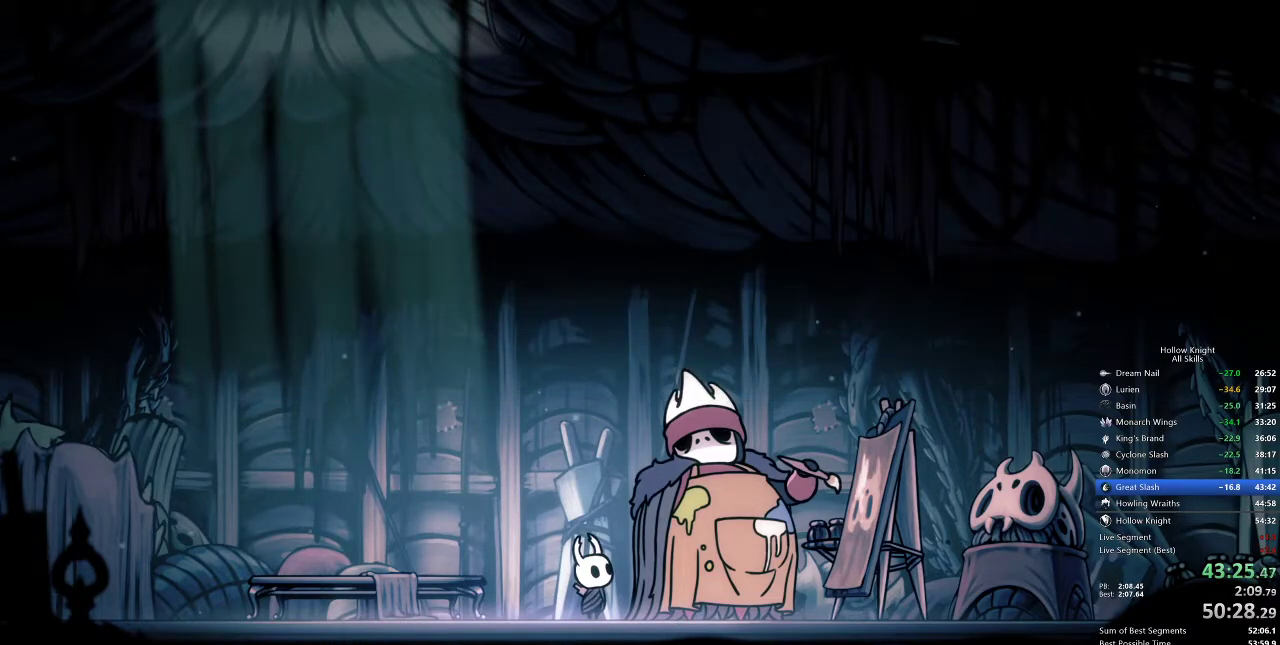
{"keys": ["jump", "nail"], "events": [[33, "jump", "up"], [33, "nail", "up"], [100, "heal", "up"], [200, "heal", "down"], [233, "jump", "down"], [233, "nail", "down"], [283, "heal", "up"], [283, "jump", "up"], [283, "nail", "up"], [333, "heal", "down"], [367, "jump", "down"], [367, "nail", "down"], [417, "heal", "up"], [417, "jump", "up"], [417, "nail", "up"], [450, "jump", "down"], [450, "nail", "down"]]}
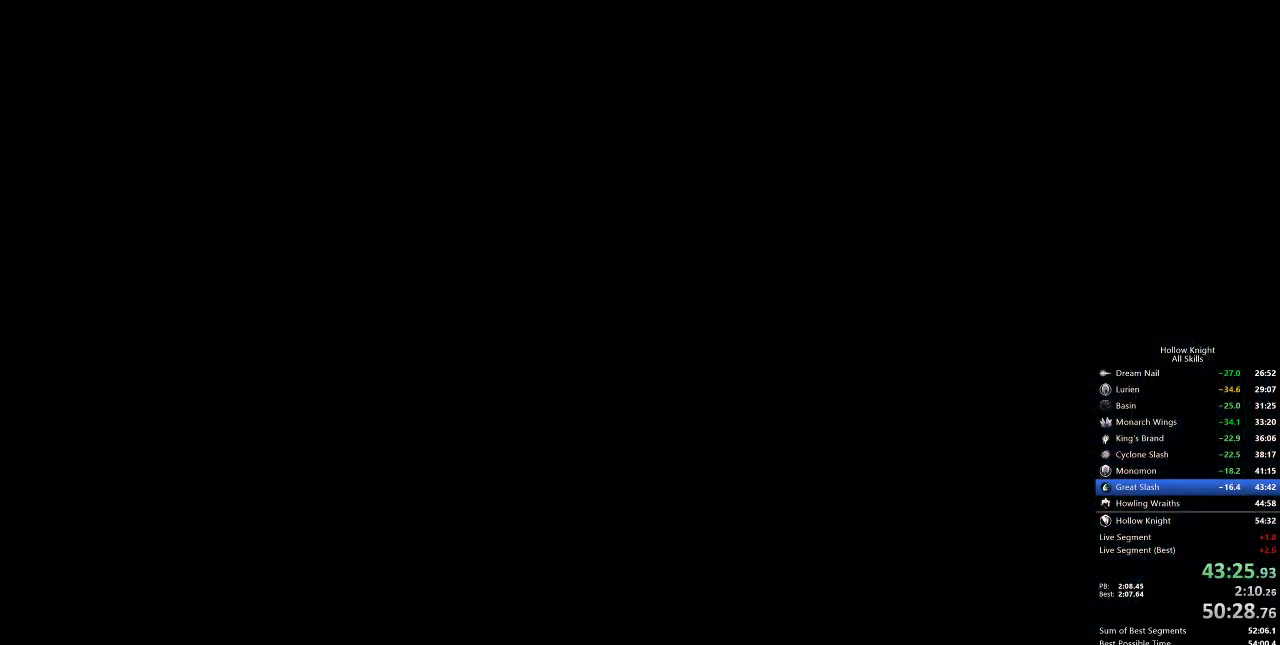
{"keys": ["heal"], "events": [[17, "heal", "down"], [17, "jump", "up"], [17, "nail", "up"], [100, "heal", "up"], [100, "jump", "down"], [100, "nail", "down"], [150, "heal", "down"], [150, "jump", "up"], [150, "nail", "up"], [200, "jump", "down"], [250, "heal", "up"], [250, "jump", "up"], [283, "heal", "down"], [283, "jump", "down"], [283, "nail", "down"], [333, "jump", "up"], [333, "nail", "up"], [383, "heal", "up"], [433, "jump", "down"], [433, "nail", "down"], [467, "heal", "down"], [467, "jump", "up"], [467, "nail", "up"]]}
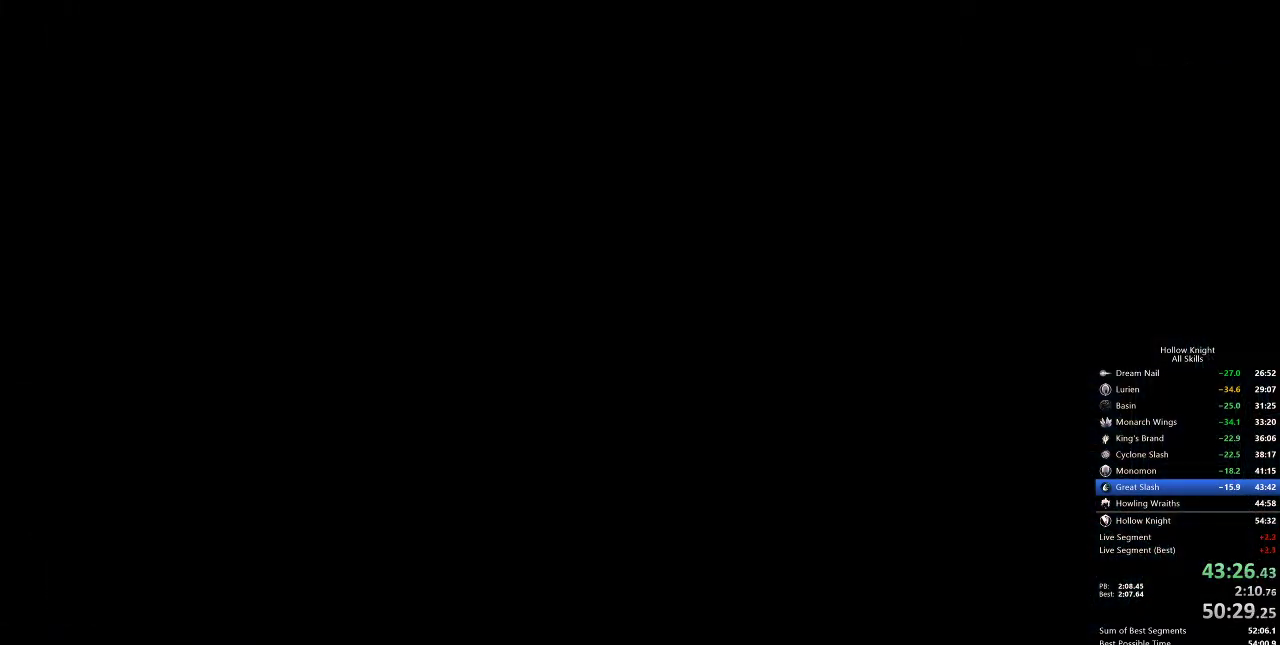
{"keys": ["heal"], "events": [[17, "heal", "up"], [17, "jump", "down"], [67, "jump", "up"], [117, "heal", "down"], [117, "jump", "down"], [117, "nail", "down"], [150, "jump", "up"], [150, "nail", "up"], [200, "heal", "up"], [200, "jump", "down"], [200, "nail", "down"], [283, "heal", "down"], [283, "jump", "up"], [283, "nail", "up"], [317, "heal", "up"], [333, "heal", "down"], [333, "jump", "down"], [333, "nail", "down"], [383, "jump", "up"], [383, "nail", "up"], [450, "heal", "up"], [450, "jump", "down"], [450, "nail", "down"], [483, "heal", "down"], [483, "jump", "up"], [483, "nail", "up"]]}
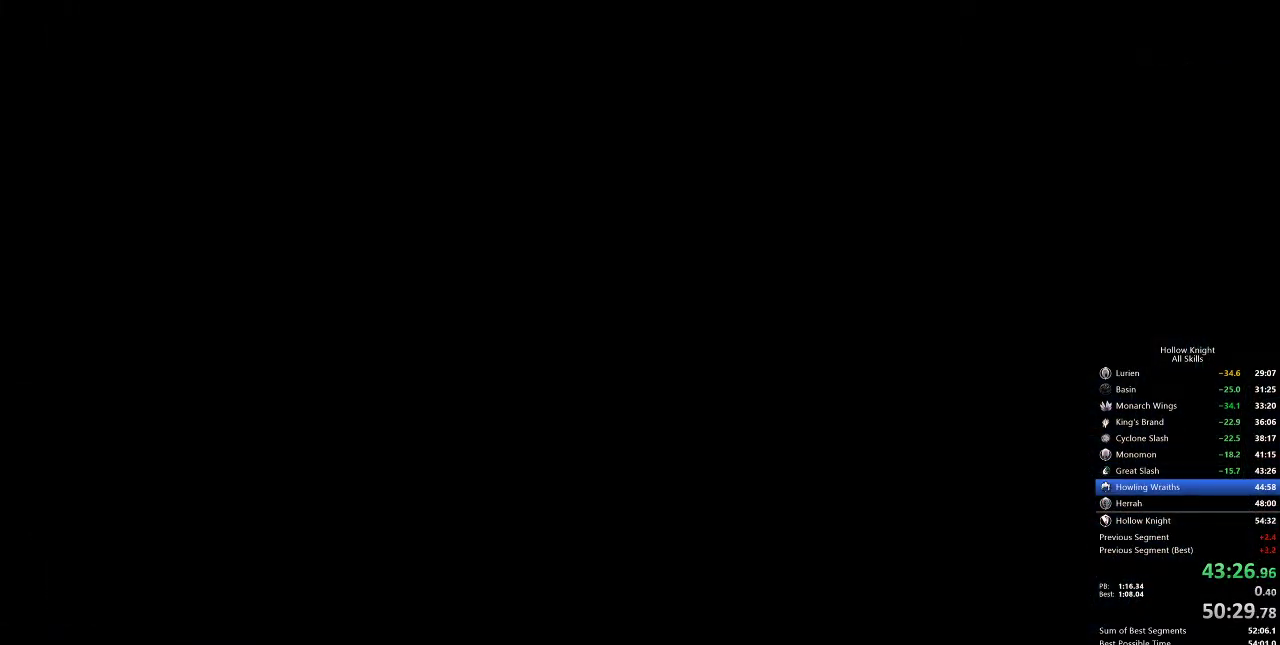
{"keys": ["heal"], "events": [[83, "heal", "up"], [83, "jump", "down"], [83, "nail", "down"], [117, "heal", "down"], [117, "jump", "up"], [117, "nail", "up"], [167, "heal", "up"], [167, "jump", "down"], [167, "nail", "down"], [233, "heal", "down"], [233, "jump", "up"], [233, "nail", "up"], [367, "heal", "up"], [433, "heal", "down"]]}
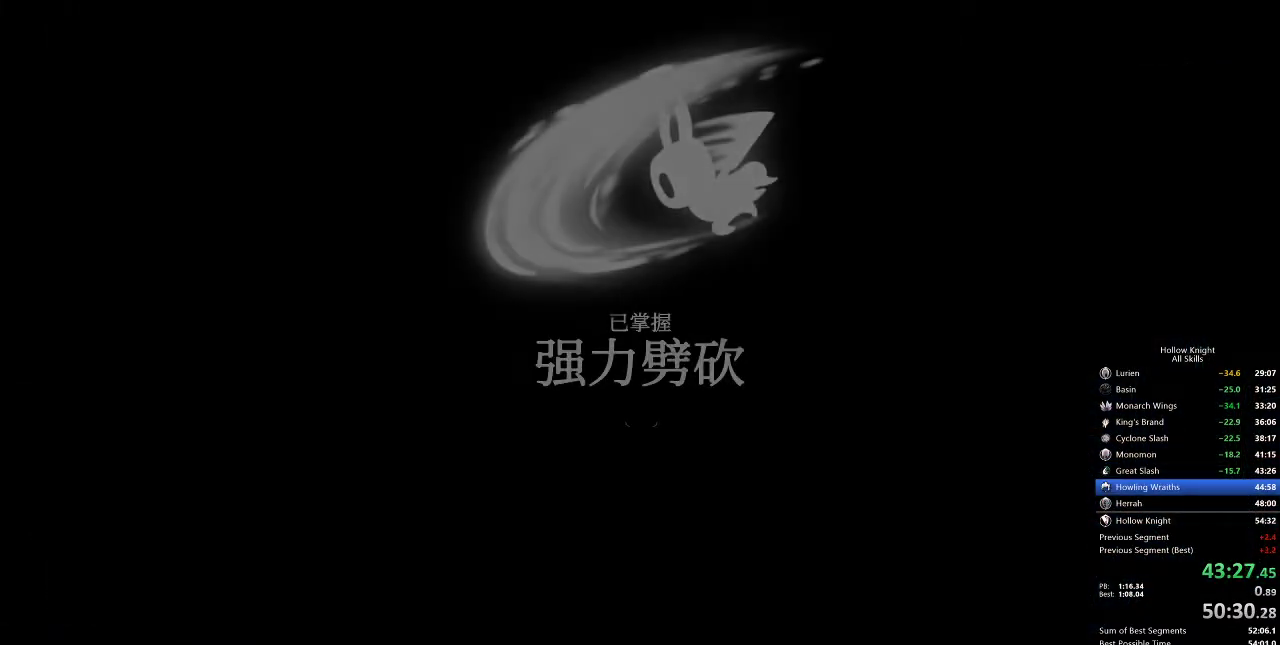
{"keys": ["jump"], "events": [[150, "heal", "up"], [183, "jump", "down"], [283, "jump", "up"], [367, "nail", "down"], [433, "jump", "down"], [433, "nail", "up"]]}
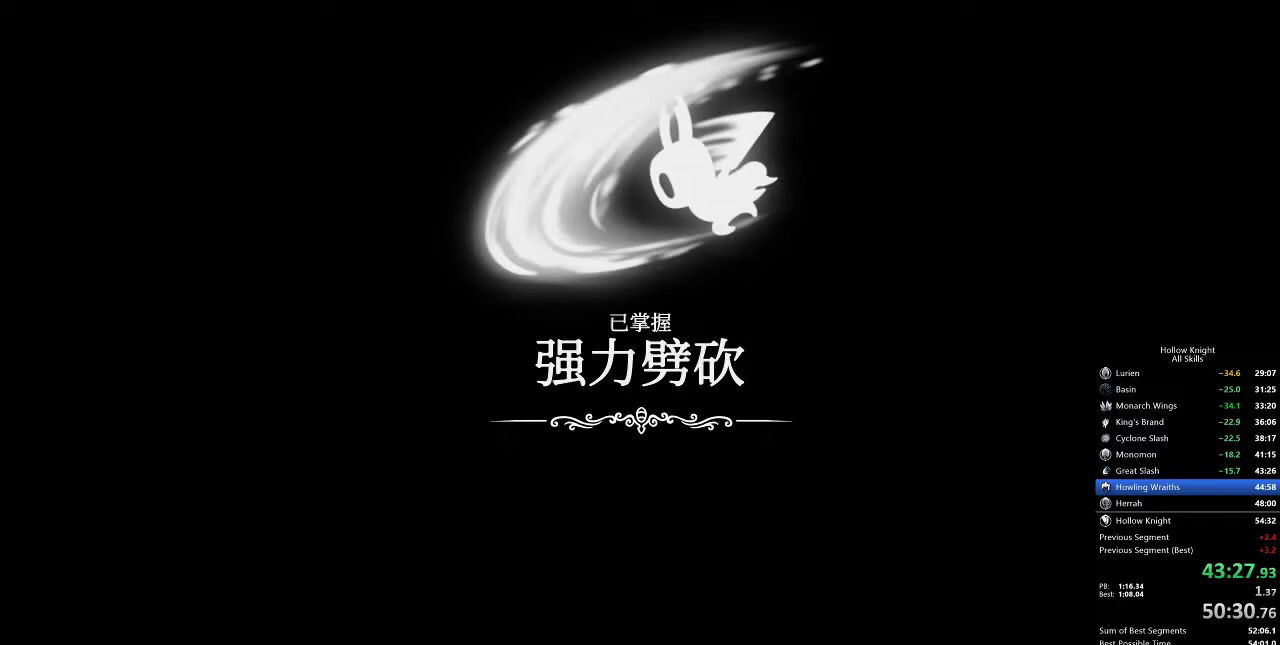
{"keys": ["heal"], "events": [[17, "jump", "up"], [67, "nail", "down"], [117, "nail", "up"], [167, "heal", "down"], [167, "jump", "down"], [233, "jump", "up"], [267, "heal", "up"], [267, "nail", "down"], [300, "jump", "down"], [300, "nail", "up"], [367, "heal", "down"], [400, "heal", "up"], [400, "jump", "up"], [400, "nail", "down"], [483, "heal", "down"], [483, "nail", "up"]]}
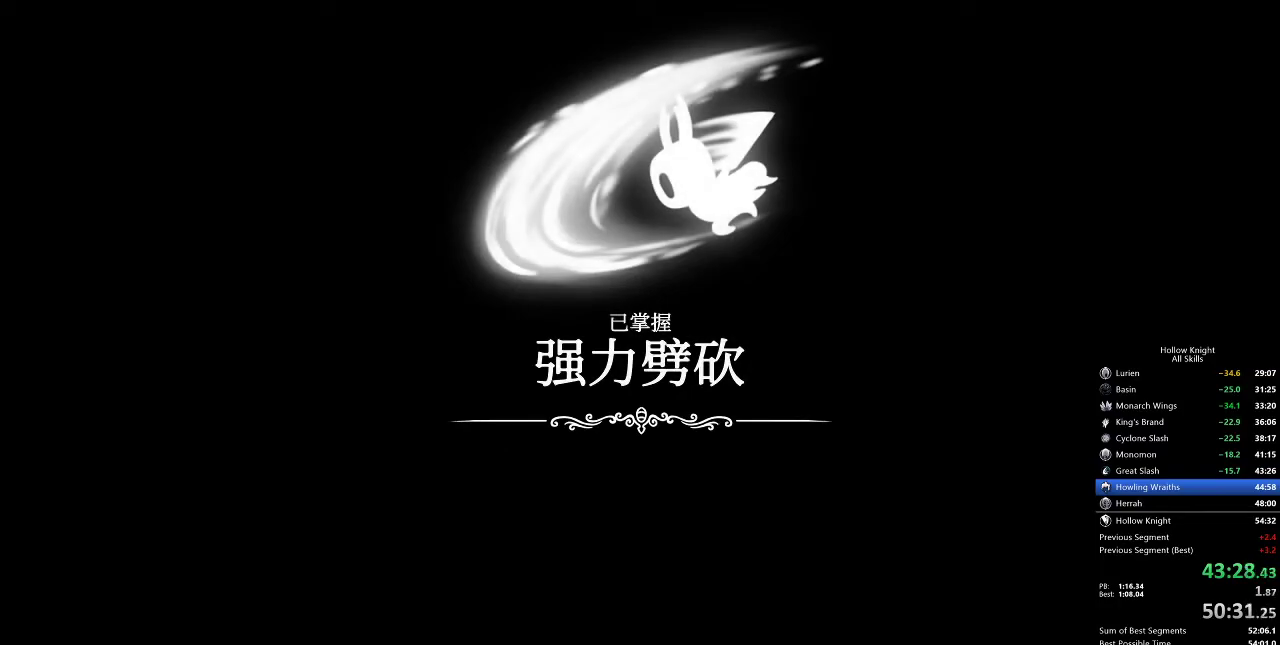
{"keys": ["heal", "nail"], "events": [[33, "heal", "up"], [33, "jump", "down"], [83, "heal", "down"], [83, "jump", "up"], [133, "nail", "down"], [183, "heal", "up"], [183, "jump", "down"], [183, "nail", "up"], [217, "heal", "down"], [267, "heal", "up"], [267, "jump", "up"], [267, "nail", "down"], [383, "heal", "down"], [383, "jump", "down"], [383, "nail", "up"], [417, "heal", "up"], [450, "heal", "down"], [450, "jump", "up"], [450, "nail", "down"]]}
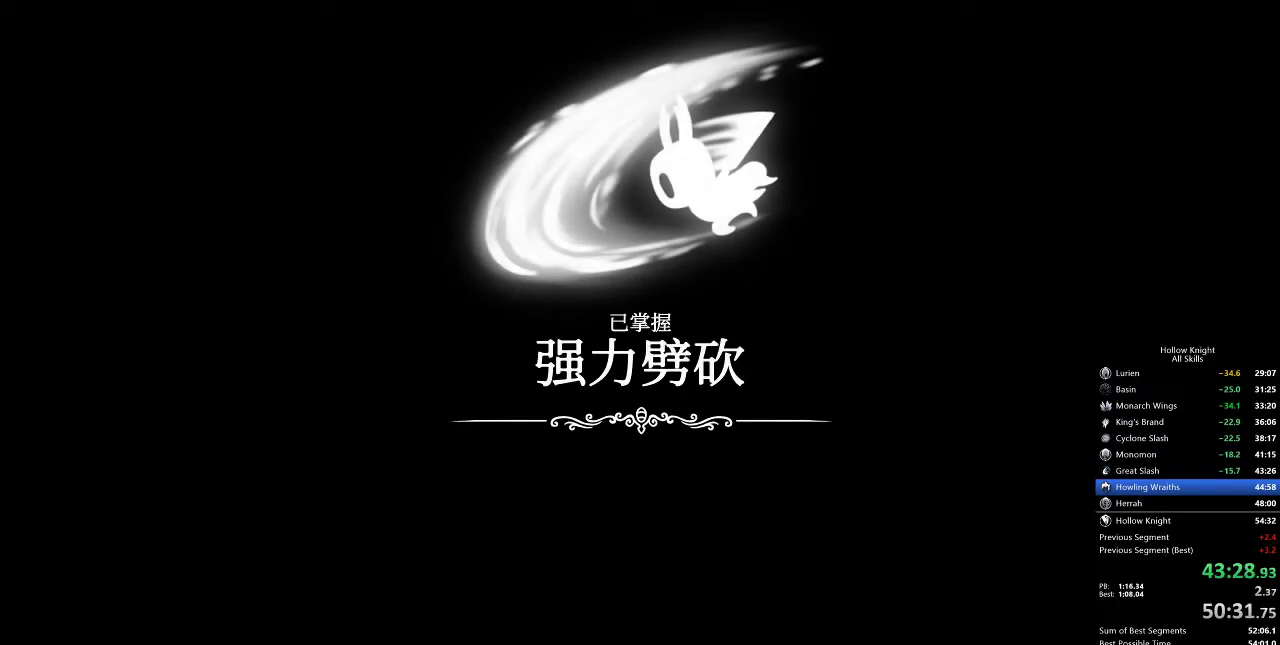
{"keys": [], "events": [[50, "heal", "up"], [50, "jump", "down"], [50, "nail", "up"], [100, "heal", "down"], [150, "jump", "up"], [150, "nail", "down"], [200, "heal", "up"], [233, "heal", "down"], [233, "jump", "down"], [233, "nail", "up"], [300, "jump", "up"], [333, "heal", "up"], [400, "heal", "down"], [400, "jump", "down"], [433, "jump", "up"], [483, "heal", "up"]]}
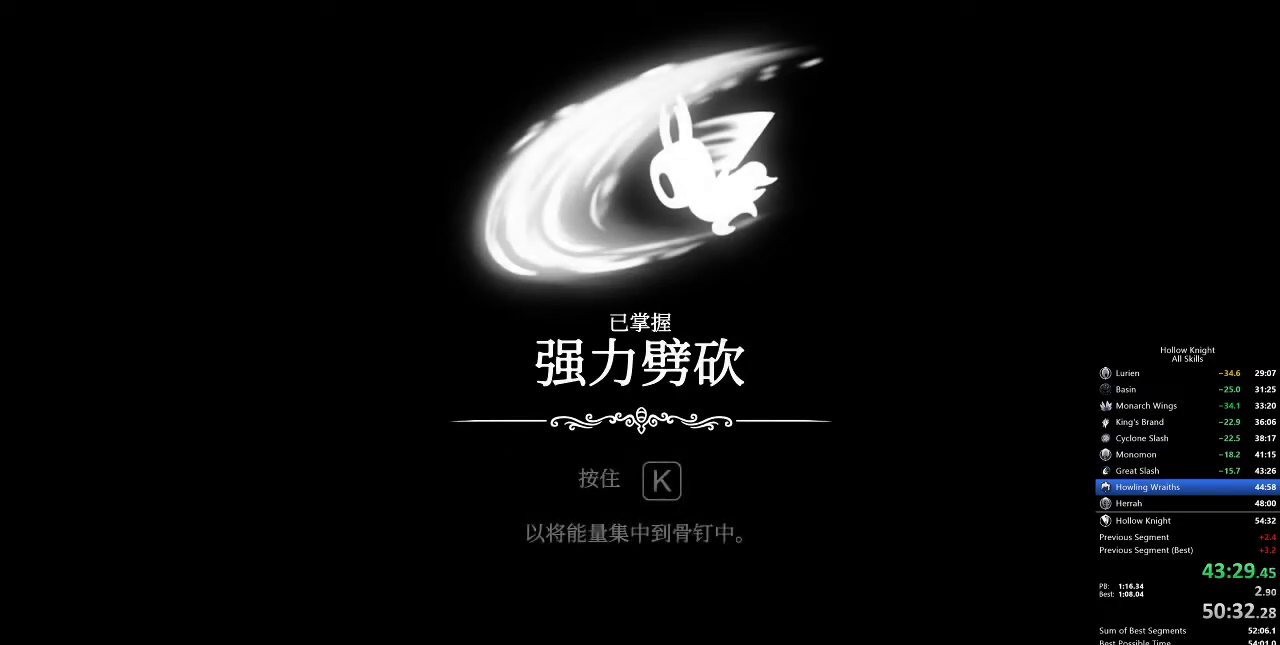
{"keys": [], "events": [[33, "heal", "down"], [33, "jump", "down"], [67, "heal", "up"], [67, "jump", "up"], [183, "heal", "down"], [183, "nail", "down"], [200, "heal", "up"], [200, "nail", "up"], [300, "heal", "down"], [300, "jump", "down"], [367, "heal", "up"], [367, "jump", "up"], [400, "nail", "down"], [450, "heal", "down"], [450, "jump", "down"], [450, "nail", "up"], [500, "heal", "up"], [500, "jump", "up"]]}
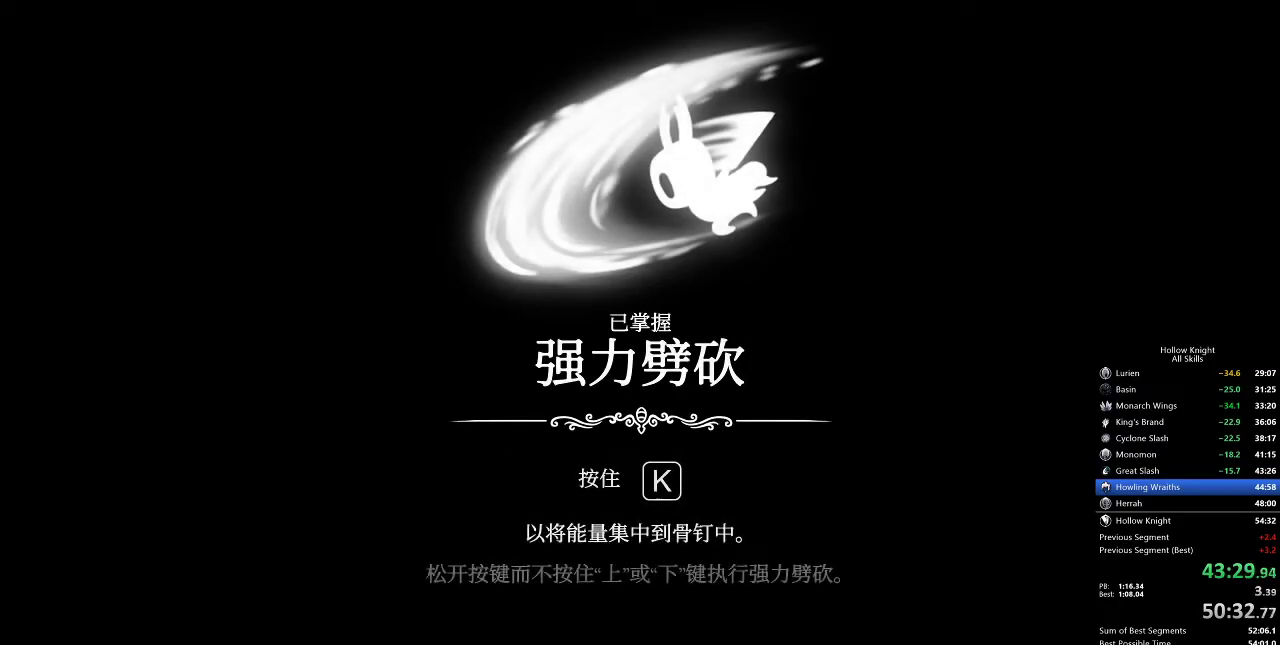
{"keys": ["heal", "jump"], "events": [[33, "nail", "down"], [83, "heal", "down"], [83, "nail", "up"], [150, "heal", "up"], [183, "heal", "down"], [183, "jump", "down"], [233, "jump", "up"], [267, "heal", "up"], [267, "nail", "down"], [317, "heal", "down"], [317, "jump", "down"], [317, "nail", "up"], [383, "nail", "down"], [417, "heal", "up"], [417, "nail", "up"], [467, "heal", "down"], [467, "jump", "up"], [500, "jump", "down"]]}
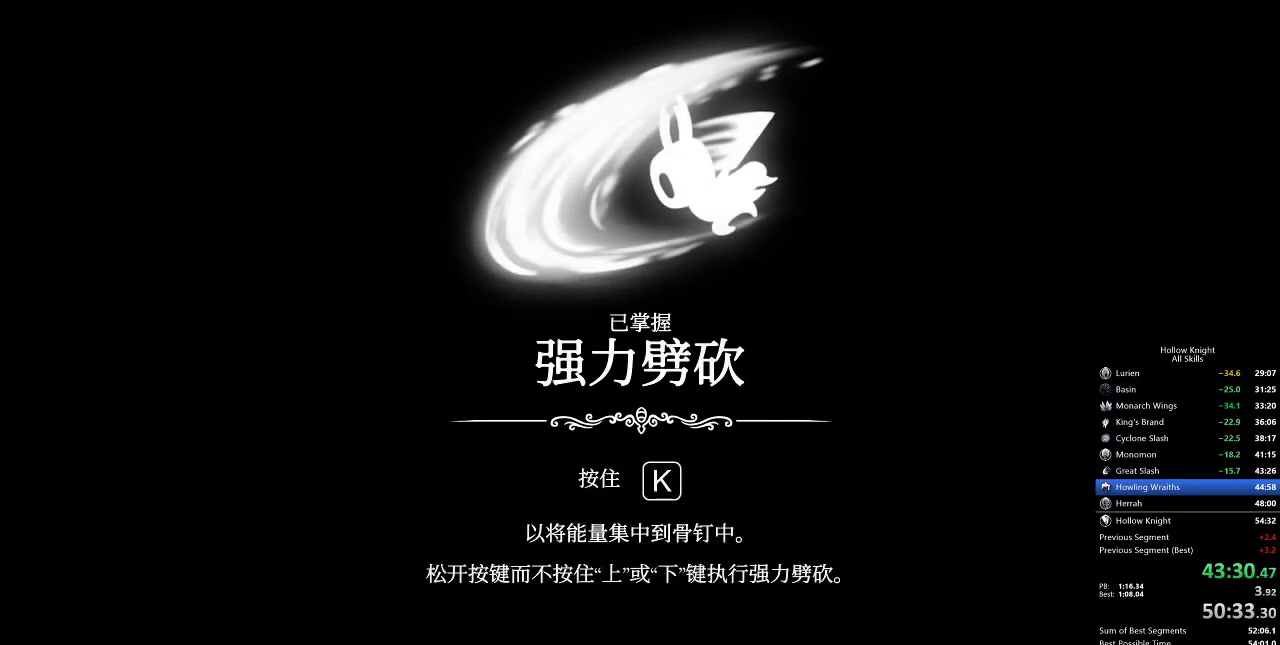
{"keys": ["heal", "jump"], "events": [[67, "heal", "up"], [67, "jump", "up"], [100, "heal", "down"], [100, "nail", "down"], [150, "nail", "up"], [200, "heal", "up"], [233, "heal", "down"], [233, "jump", "down"], [283, "heal", "up"], [283, "jump", "up"], [333, "heal", "down"], [333, "nail", "down"], [383, "heal", "up"], [383, "nail", "up"], [450, "nail", "down"], [483, "heal", "down"], [483, "jump", "down"], [483, "nail", "up"]]}
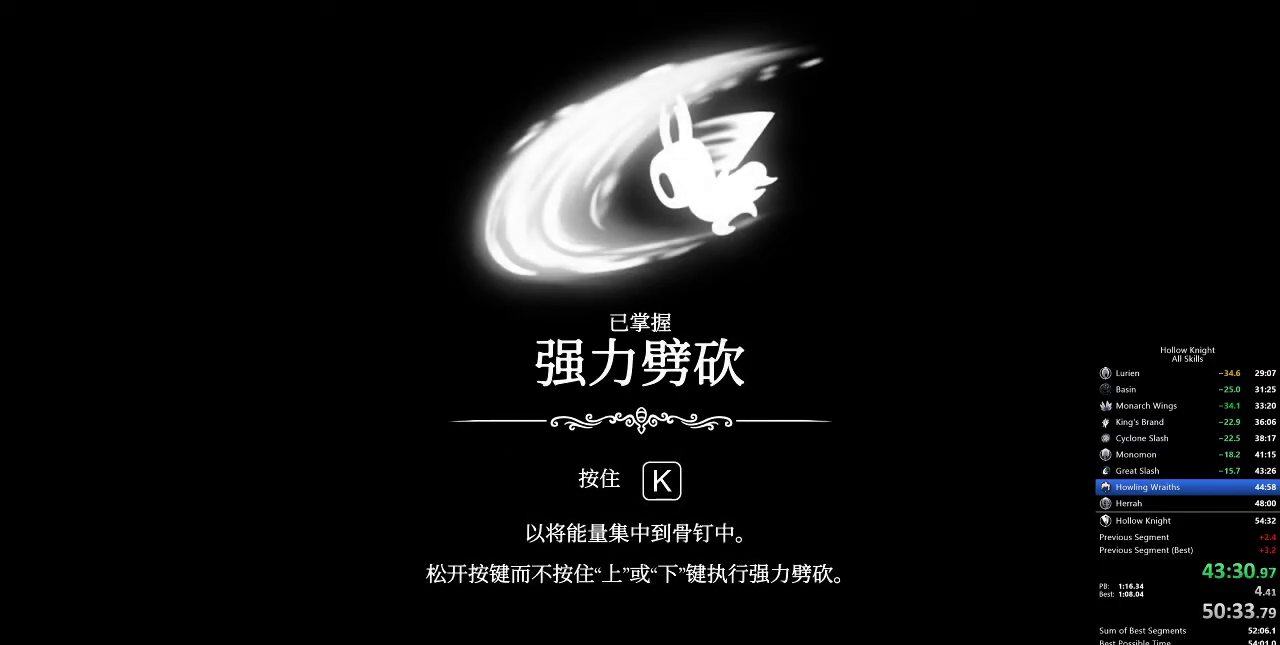
{"keys": [], "events": [[17, "jump", "up"], [83, "heal", "up"], [83, "jump", "down"], [83, "nail", "down"], [117, "heal", "down"], [117, "jump", "up"], [117, "nail", "up"], [167, "nail", "down"], [200, "heal", "up"], [200, "jump", "down"], [200, "nail", "up"], [250, "heal", "down"], [250, "jump", "up"], [250, "nail", "down"], [317, "heal", "up"], [317, "jump", "down"], [317, "nail", "up"], [367, "heal", "down"], [367, "jump", "up"], [400, "jump", "down"], [400, "nail", "down"], [450, "heal", "up"], [450, "nail", "up"], [500, "jump", "up"]]}
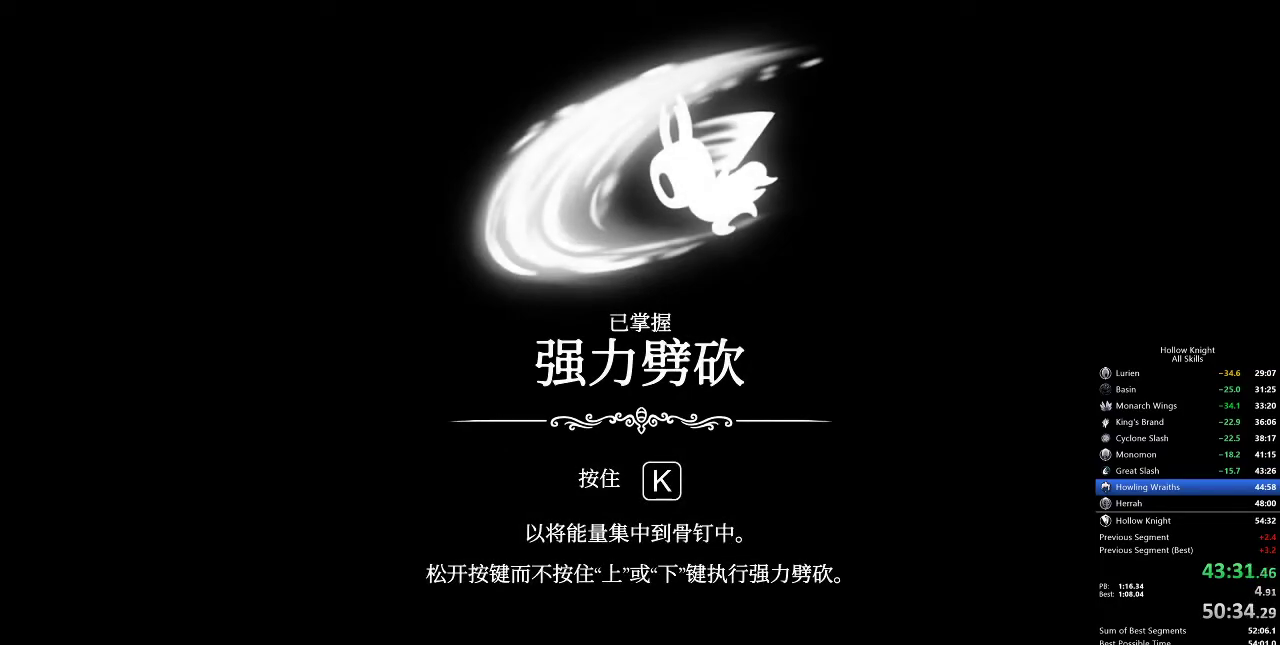
{"keys": ["heal"], "events": [[33, "heal", "down"], [33, "jump", "down"], [83, "heal", "up"], [83, "jump", "up"], [150, "heal", "down"], [150, "jump", "down"], [183, "jump", "up"], [233, "heal", "up"], [233, "nail", "down"], [283, "heal", "down"], [283, "jump", "down"], [283, "nail", "up"], [333, "jump", "up"], [367, "heal", "up"], [367, "jump", "down"], [433, "heal", "down"], [433, "jump", "up"]]}
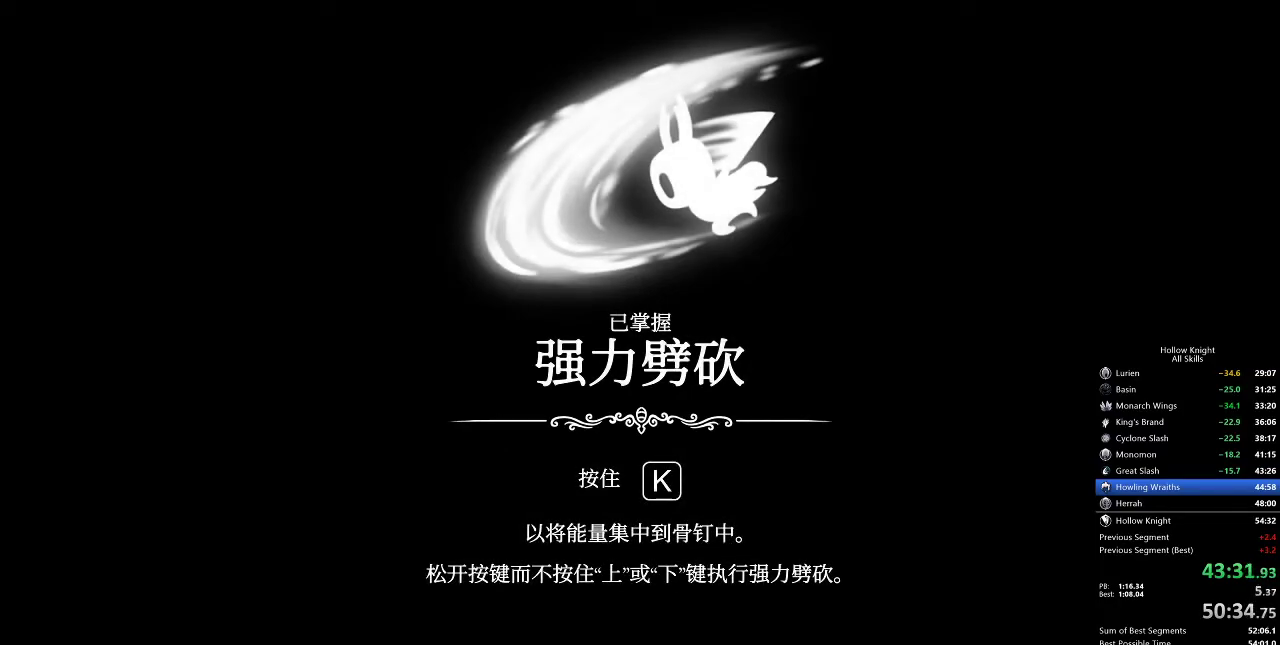
{"keys": ["heal", "nail"], "events": [[17, "heal", "up"], [67, "heal", "down"], [67, "nail", "down"], [83, "jump", "down"], [83, "nail", "up"], [150, "heal", "up"], [150, "jump", "up"], [200, "heal", "down"], [200, "jump", "down"], [233, "jump", "up"], [283, "heal", "up"], [283, "jump", "down"], [350, "heal", "down"], [350, "jump", "up"], [400, "nail", "down"], [450, "heal", "up"], [450, "jump", "down"], [450, "nail", "up"], [483, "heal", "down"], [483, "jump", "up"], [483, "nail", "down"]]}
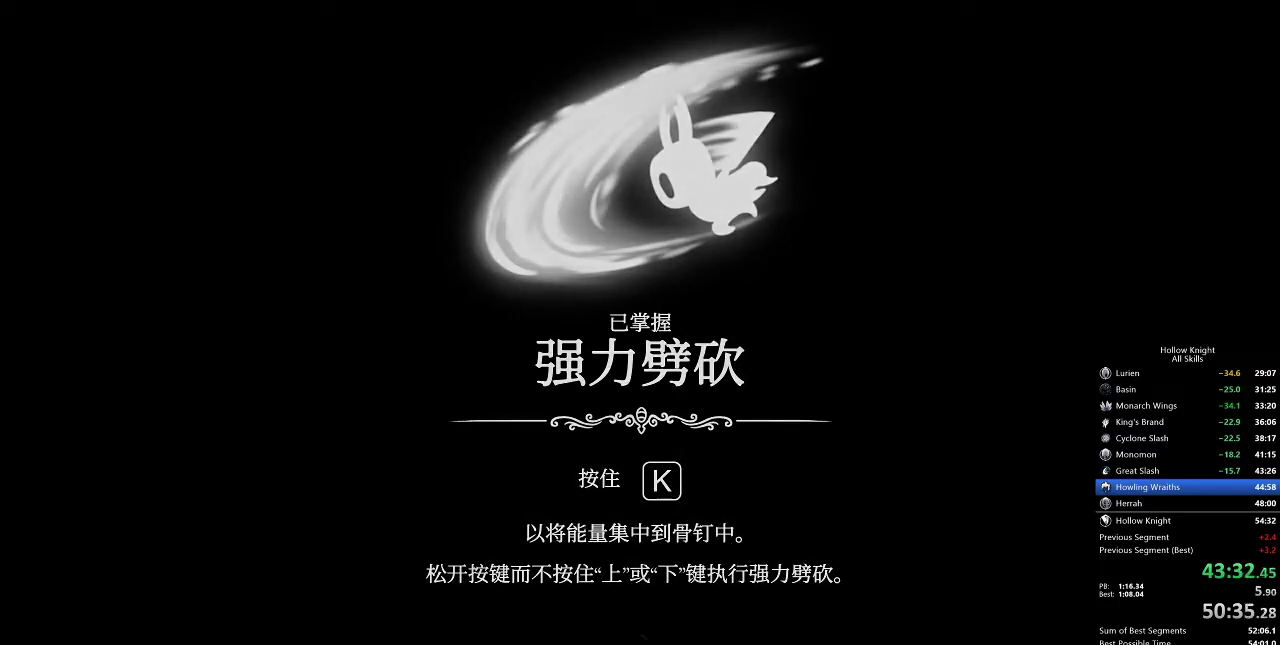
{"keys": ["heal", "jump"], "events": [[17, "jump", "down"], [17, "nail", "up"], [67, "heal", "up"], [67, "jump", "up"], [117, "heal", "down"], [117, "nail", "down"], [183, "jump", "down"], [183, "nail", "up"], [200, "heal", "up"], [250, "heal", "down"], [250, "jump", "up"], [350, "heal", "up"], [400, "heal", "down"], [450, "jump", "down"]]}
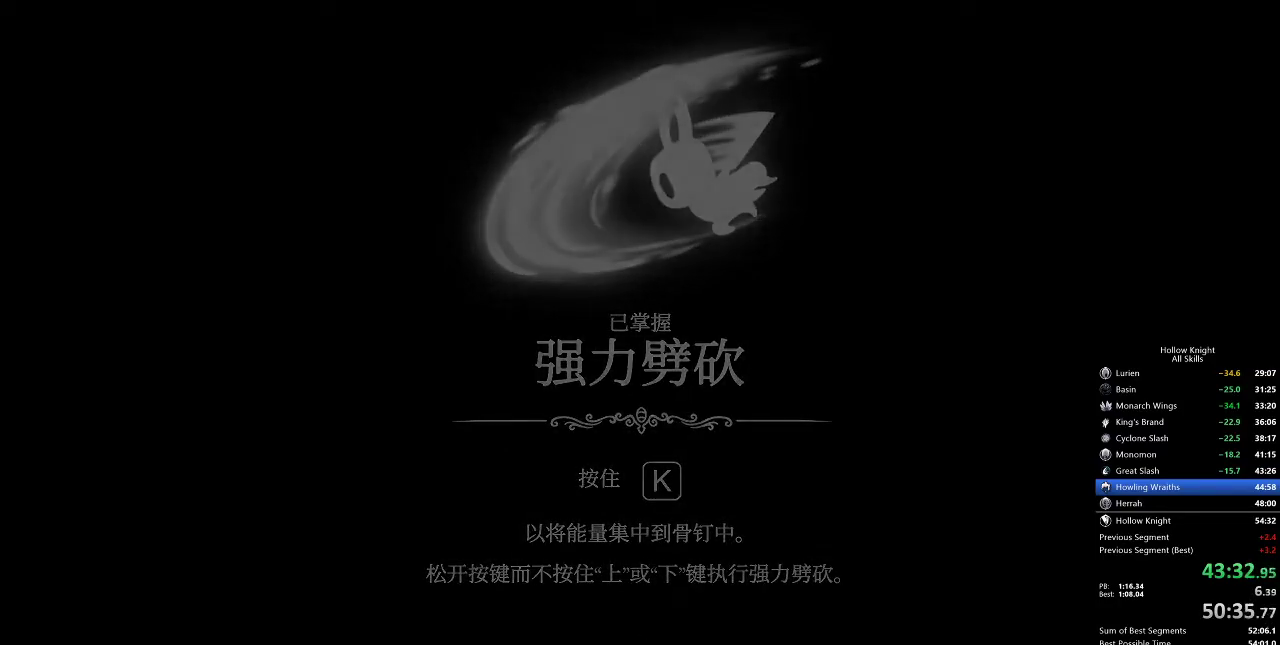
{"keys": ["jump"], "events": [[17, "heal", "up"], [17, "jump", "up"], [33, "heal", "down"], [33, "nail", "down"], [83, "heal", "up"], [83, "nail", "up"], [200, "heal", "down"], [200, "jump", "down"], [233, "jump", "up"], [283, "heal", "up"], [283, "nail", "down"], [333, "heal", "down"], [333, "nail", "up"], [450, "nail", "down"], [500, "heal", "up"], [500, "jump", "down"], [500, "nail", "up"]]}
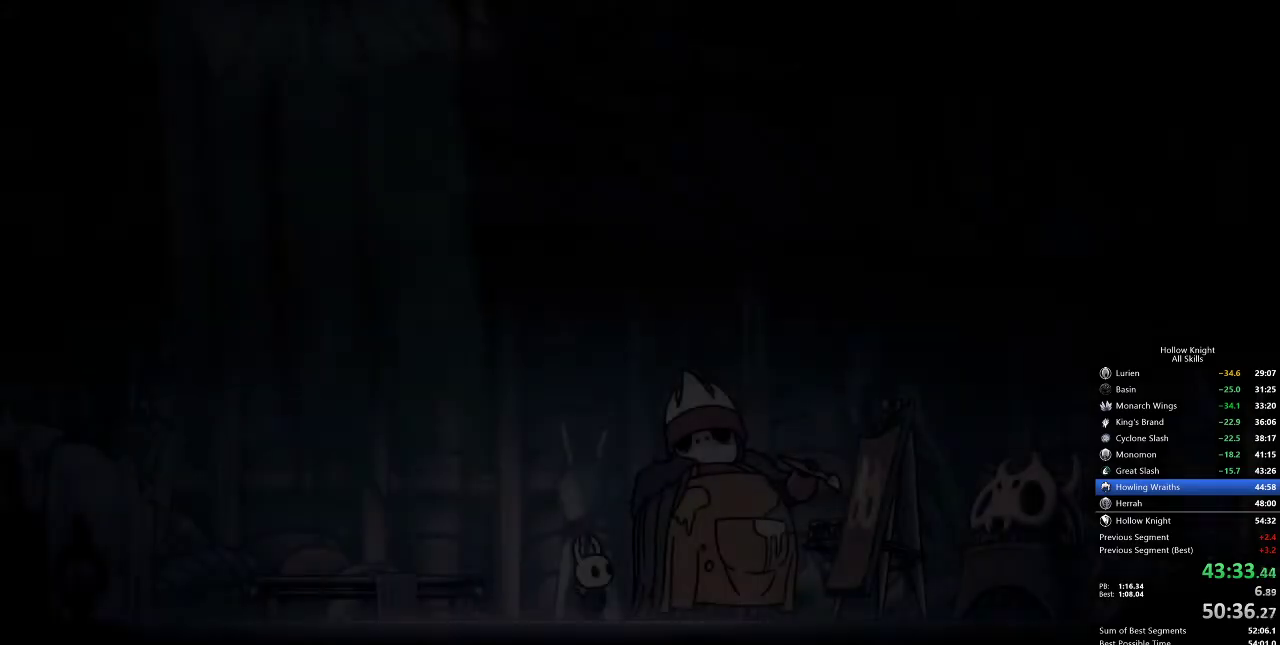
{"keys": ["heal"], "events": [[67, "jump", "up"], [117, "heal", "down"], [117, "jump", "down"], [150, "heal", "up"], [150, "jump", "up"], [200, "nail", "down"], [233, "heal", "down"], [233, "nail", "up"], [283, "heal", "up"], [283, "nail", "down"], [333, "jump", "down"], [333, "nail", "up"], [367, "heal", "down"], [367, "jump", "up"], [450, "heal", "up"], [450, "jump", "down"], [483, "heal", "down"], [483, "jump", "up"]]}
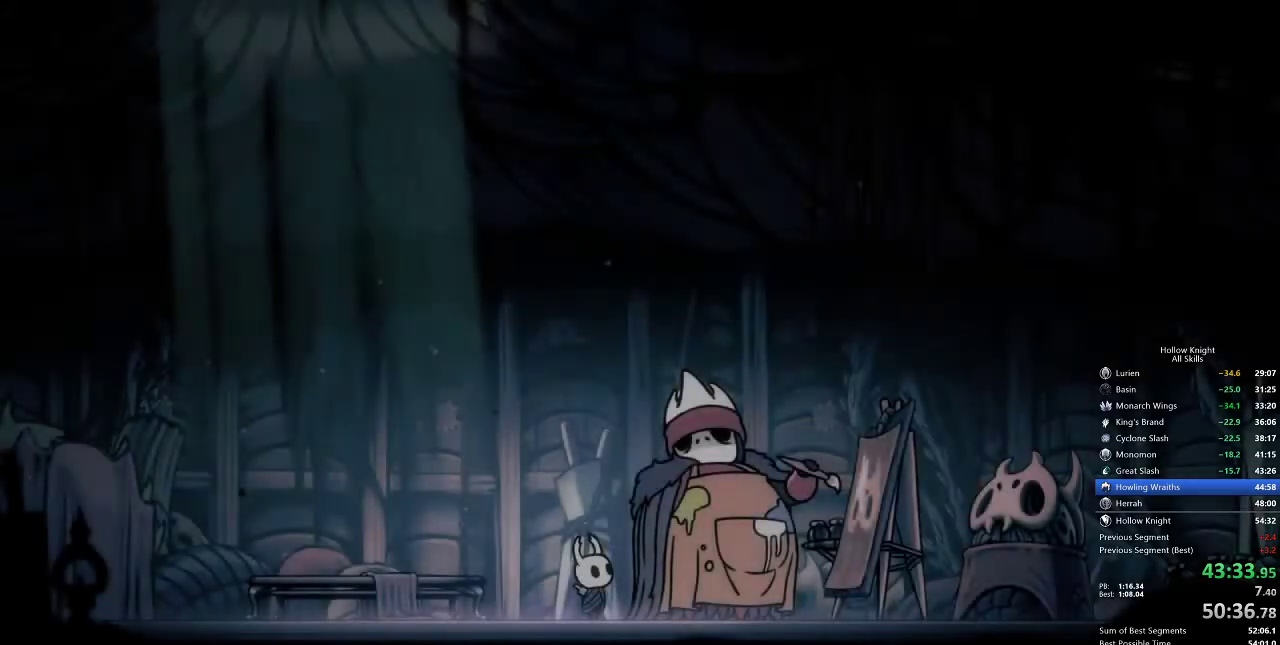
{"keys": ["jump"], "events": [[17, "nail", "down"], [67, "heal", "up"], [67, "nail", "up"], [117, "heal", "down"], [117, "nail", "down"], [167, "jump", "down"], [167, "nail", "up"], [200, "heal", "up"], [200, "jump", "up"], [267, "jump", "down"], [300, "heal", "down"], [300, "jump", "up"], [367, "heal", "up"], [367, "jump", "down"], [367, "nail", "down"], [400, "heal", "down"], [400, "jump", "up"], [400, "nail", "up"], [450, "nail", "down"], [500, "heal", "up"], [500, "jump", "down"], [500, "nail", "up"]]}